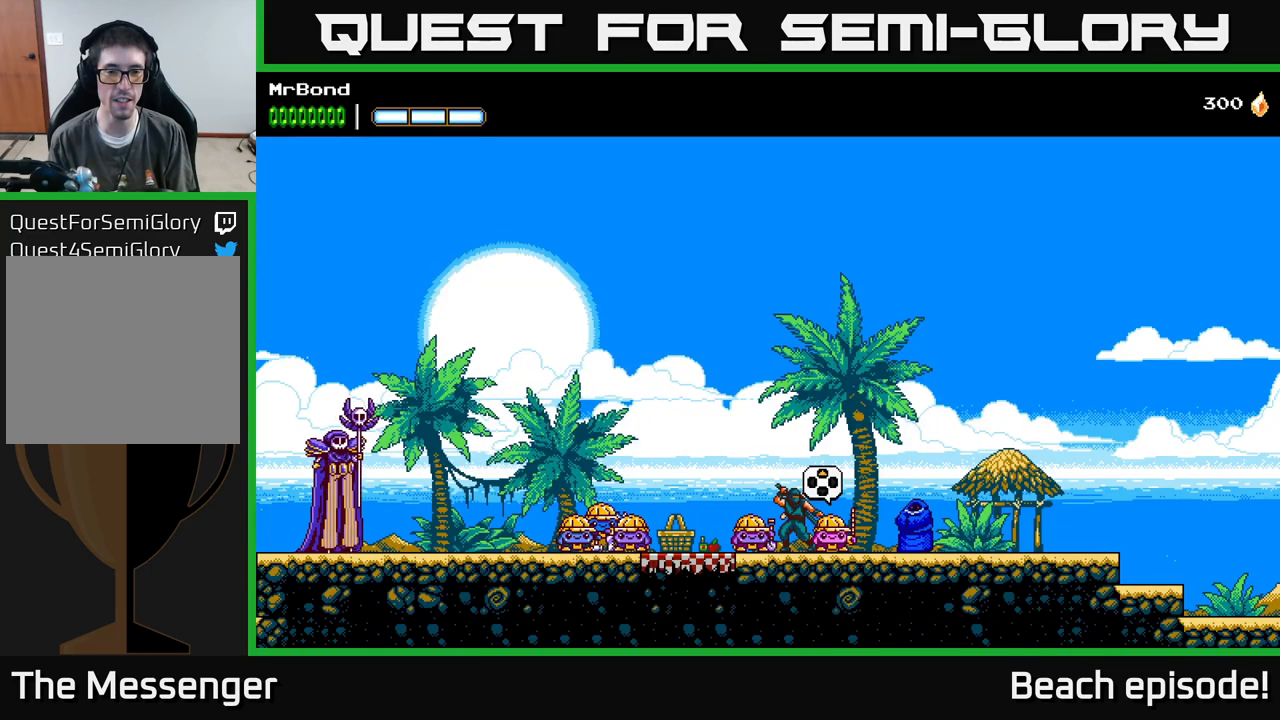
Gameplay with a controller (Xbox layout); each line is a JSON object with the inputs held at the frame after it. "events" lists button and stick changes between this image and that frame as [ms after this image, input, new state], when the widget could be followed in between. Not read: right_stick.
{"buttons": ["DPAD_LEFT"], "left_stick": "center", "events": [[100, "L1", "up"], [300, "L1", "down"], [400, "L1", "up"], [500, "DPAD_LEFT", "down"]]}
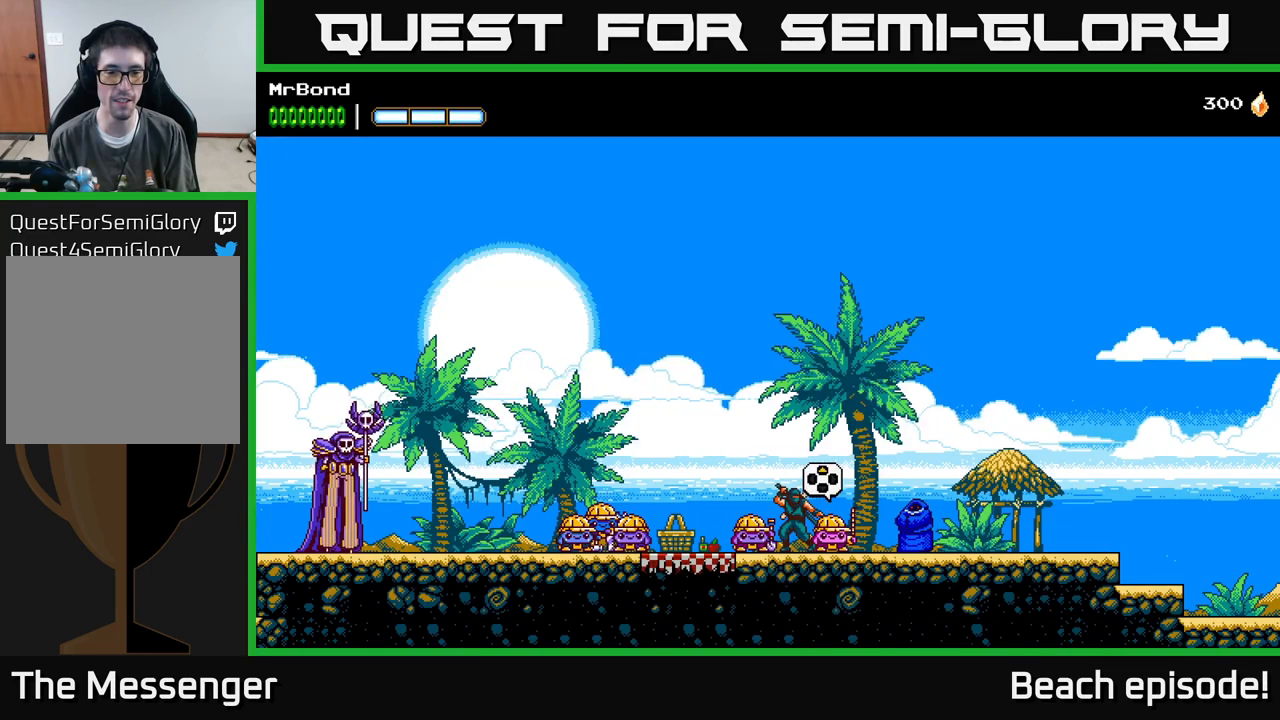
{"buttons": [], "left_stick": "center", "events": [[417, "DPAD_LEFT", "up"]]}
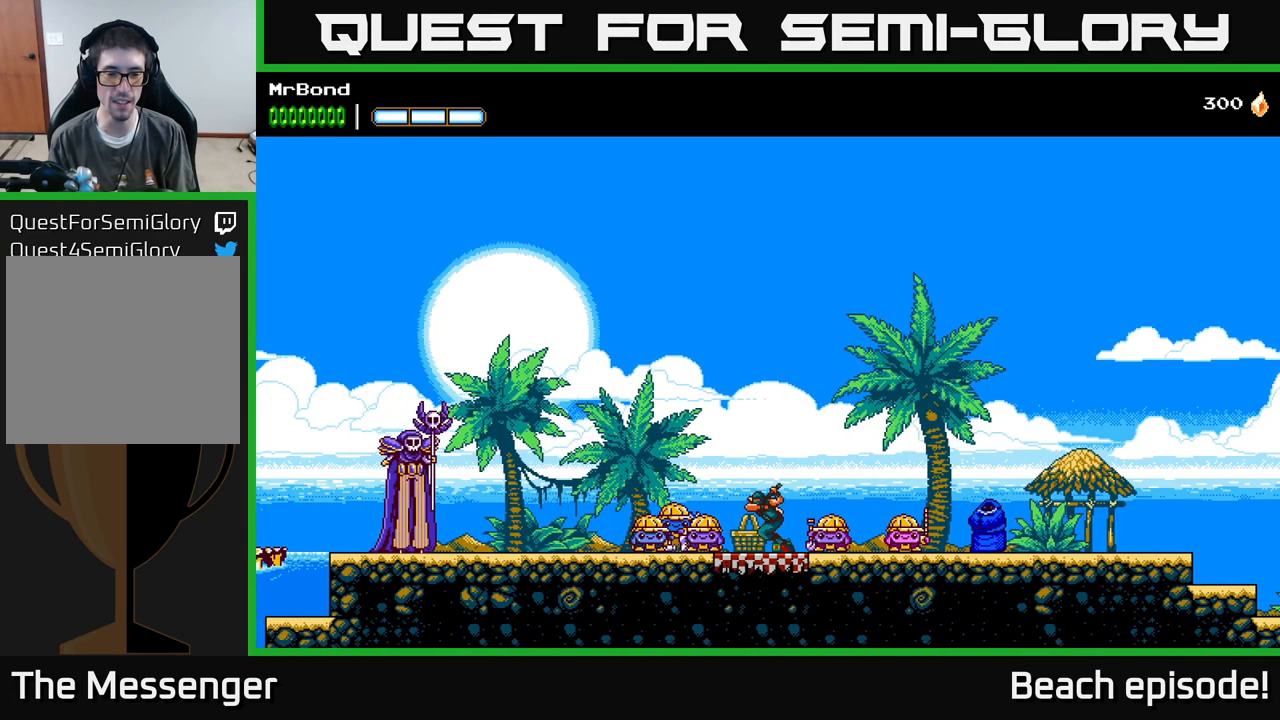
{"buttons": [], "left_stick": "center", "events": [[233, "DPAD_LEFT", "down"], [400, "DPAD_LEFT", "up"]]}
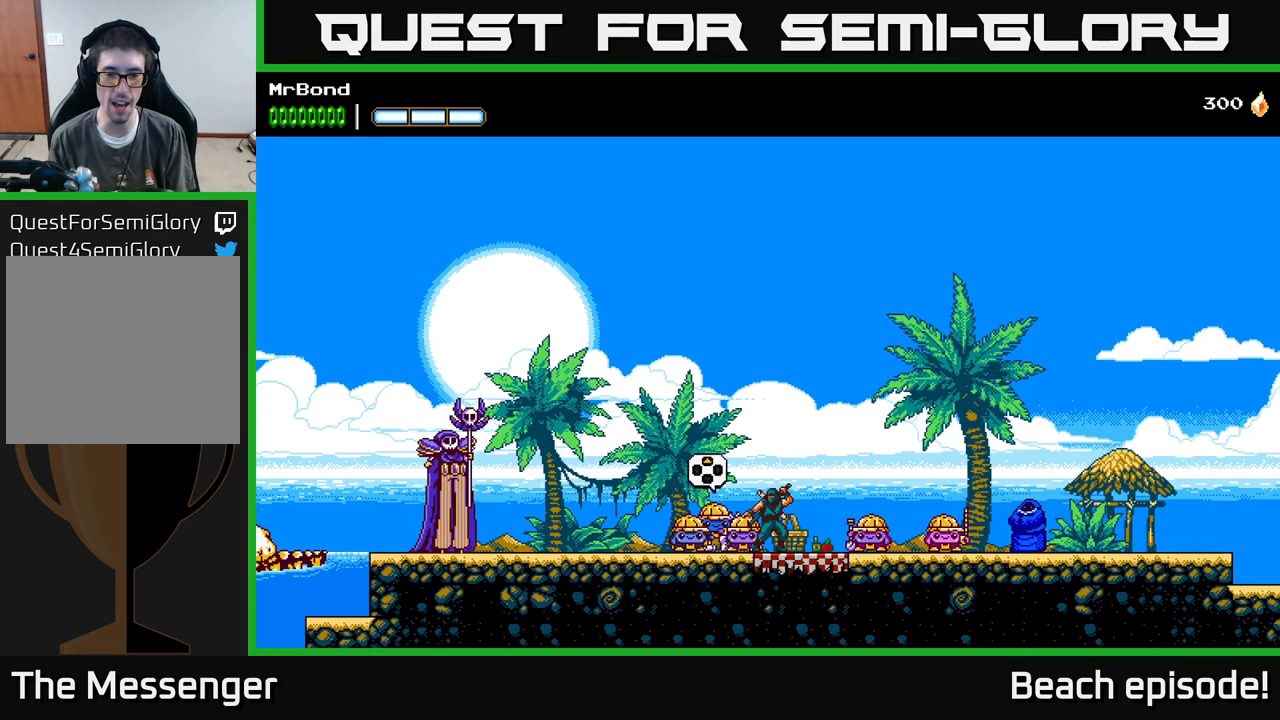
{"buttons": ["DPAD_LEFT"], "left_stick": "center", "events": [[67, "DPAD_RIGHT", "down"], [233, "DPAD_RIGHT", "up"], [300, "DPAD_LEFT", "down"]]}
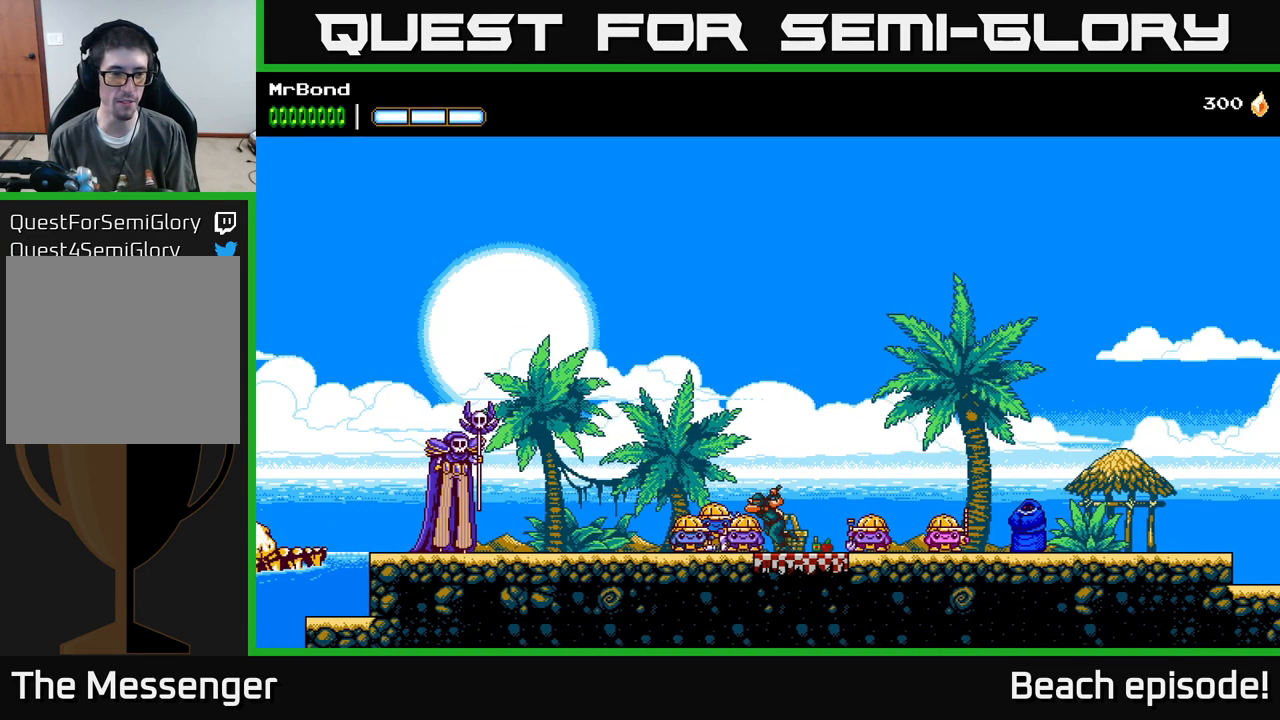
{"buttons": ["DPAD_RIGHT"], "left_stick": "center", "events": [[350, "DPAD_LEFT", "up"], [467, "DPAD_RIGHT", "down"]]}
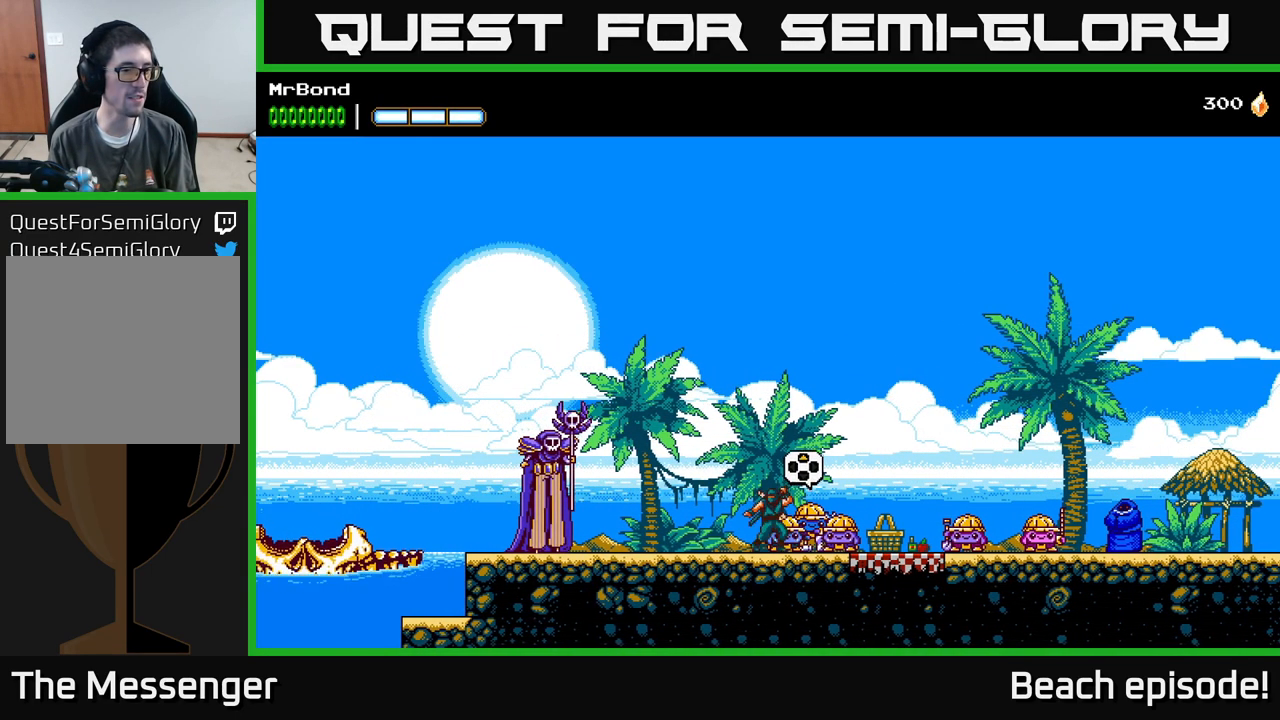
{"buttons": [], "left_stick": "center", "events": [[333, "DPAD_RIGHT", "up"]]}
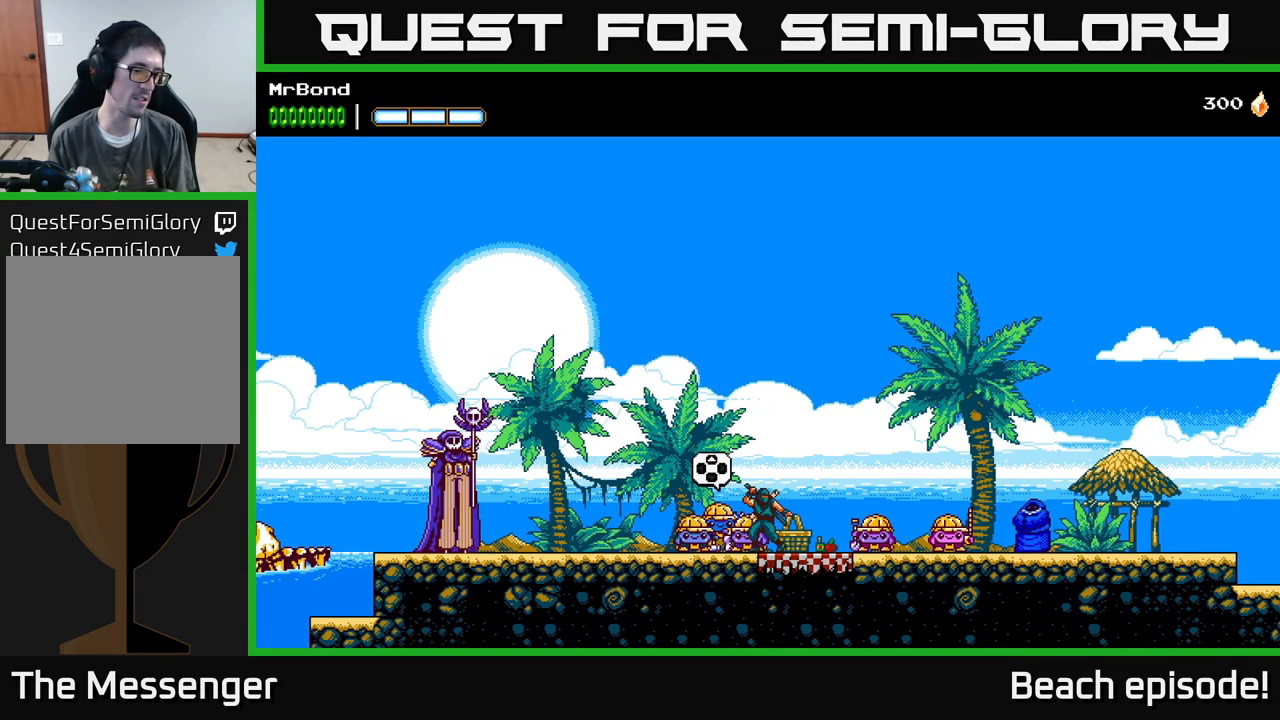
{"buttons": ["DPAD_LEFT"], "left_stick": "center", "events": [[117, "DPAD_RIGHT", "down"], [317, "DPAD_RIGHT", "up"], [400, "DPAD_LEFT", "down"]]}
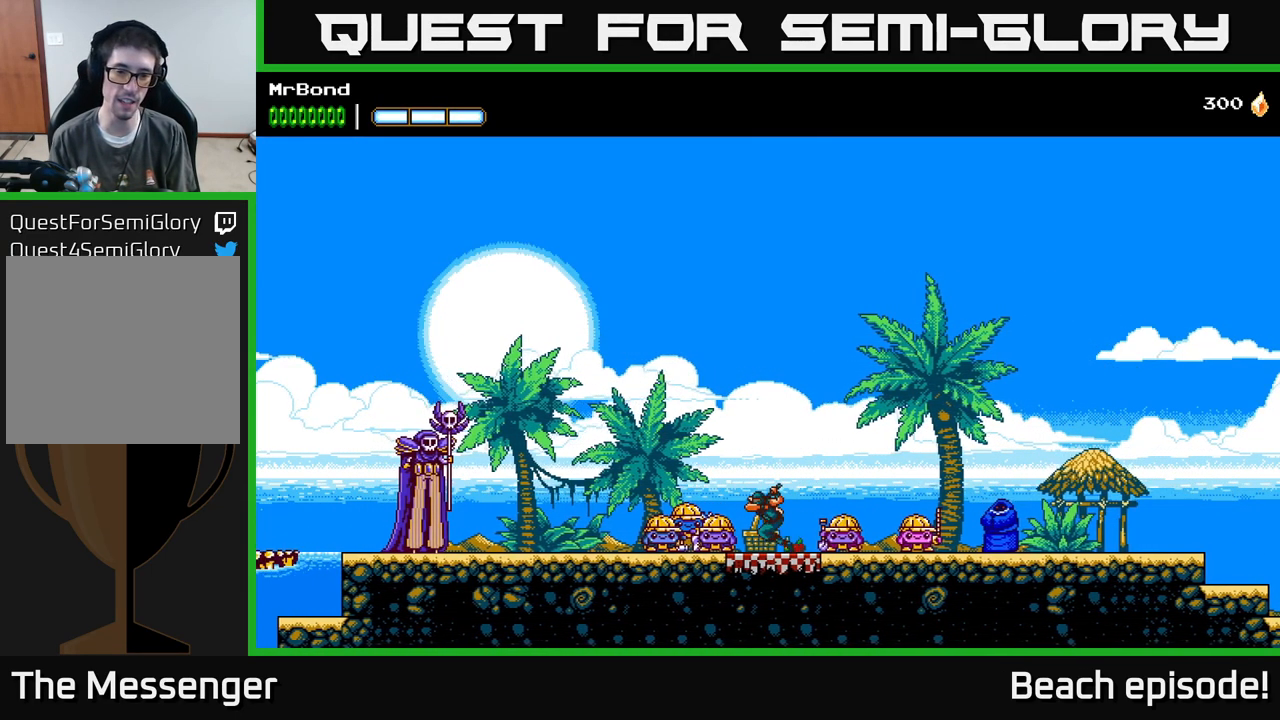
{"buttons": [], "left_stick": "center", "events": [[50, "DPAD_LEFT", "up"]]}
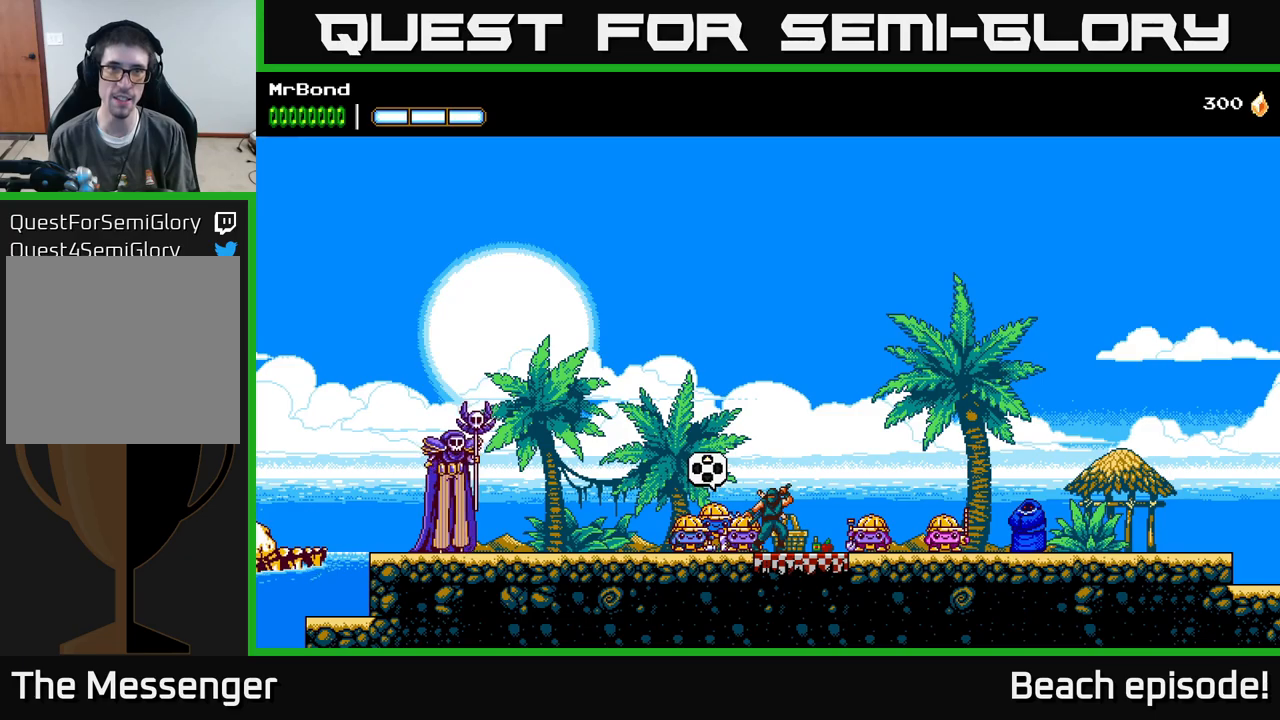
{"buttons": ["DPAD_UP"], "left_stick": "center", "events": [[400, "DPAD_UP", "down"]]}
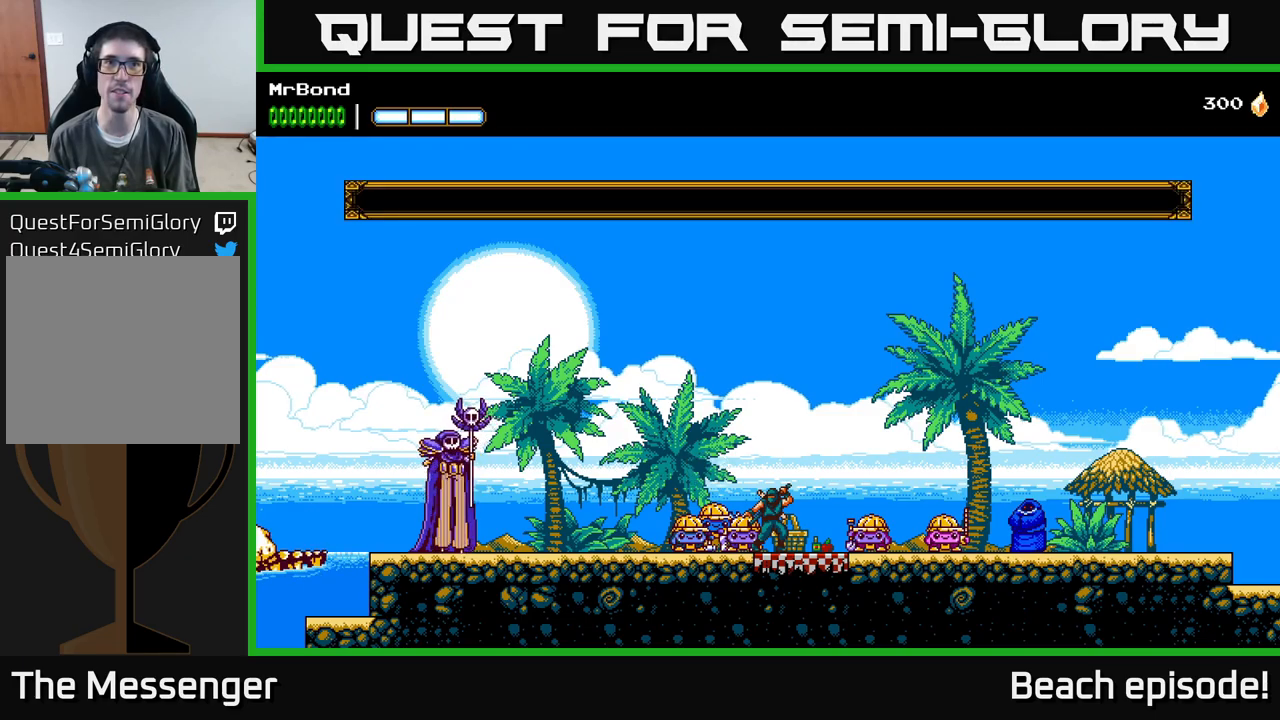
{"buttons": ["A"], "left_stick": "center", "events": [[100, "DPAD_UP", "up"], [434, "A", "down"]]}
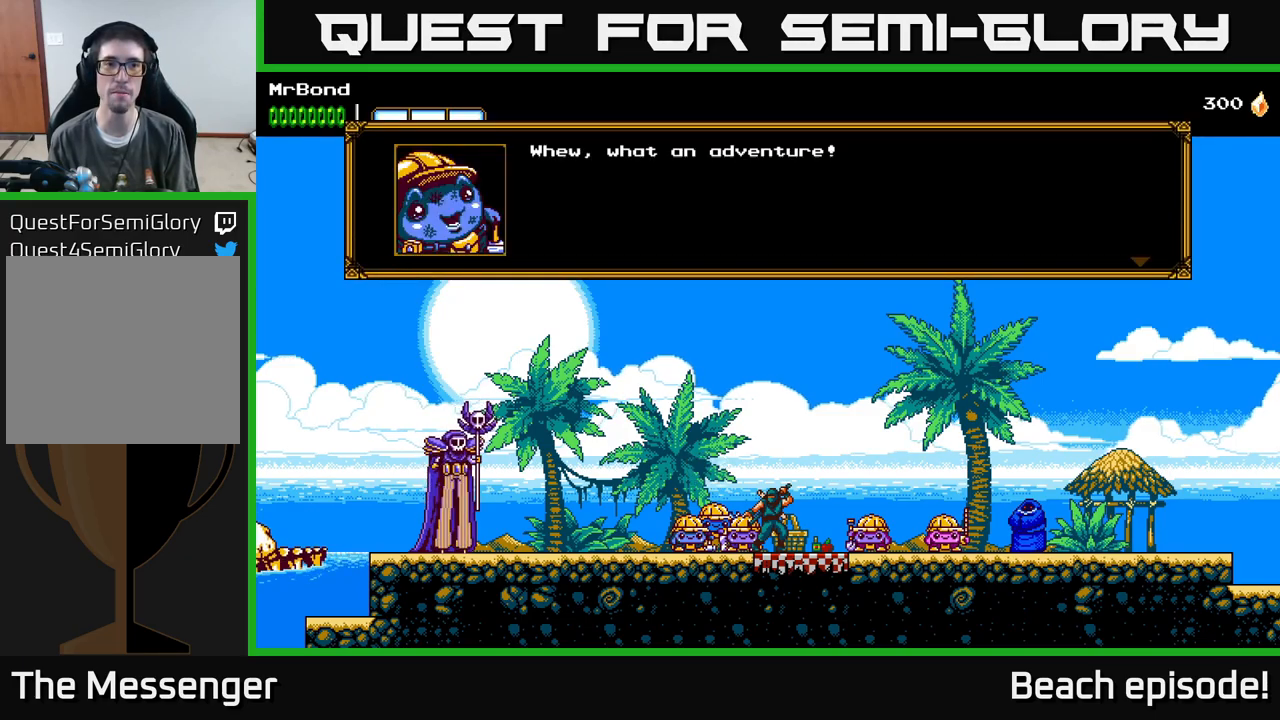
{"buttons": [], "left_stick": "center", "events": [[167, "A", "up"]]}
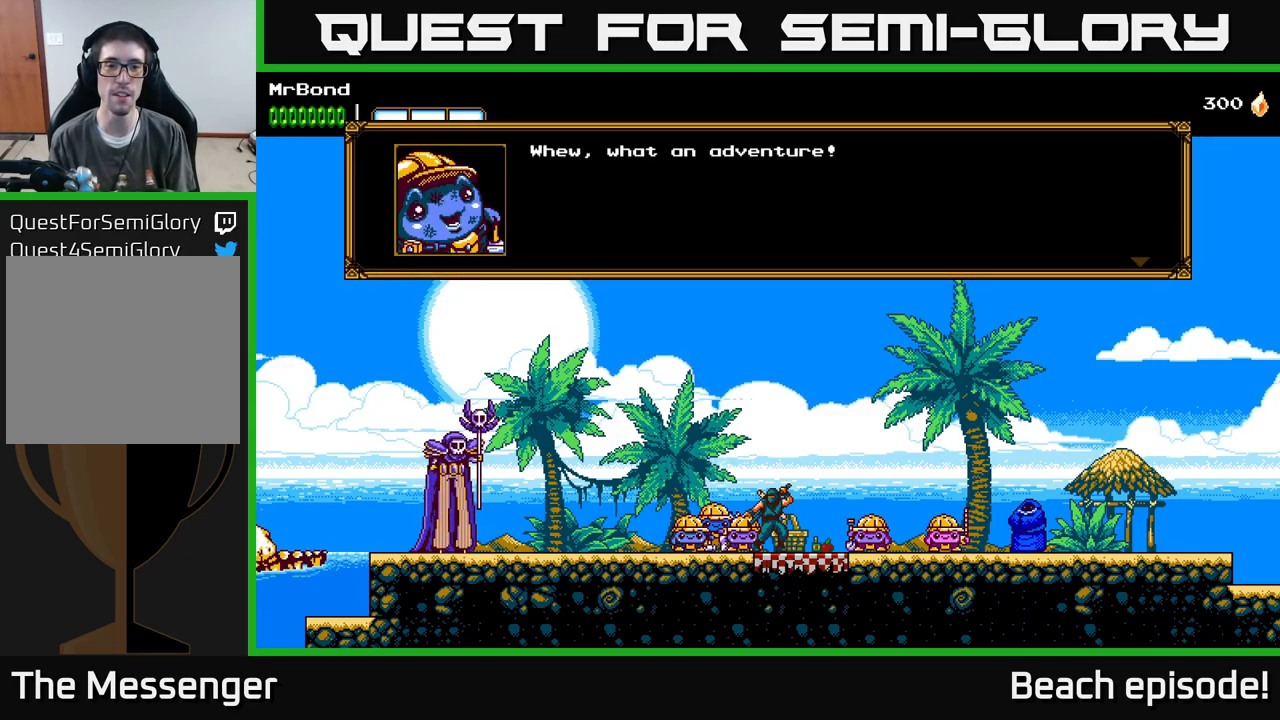
{"buttons": [], "left_stick": "center", "events": [[100, "A", "down"], [284, "A", "up"]]}
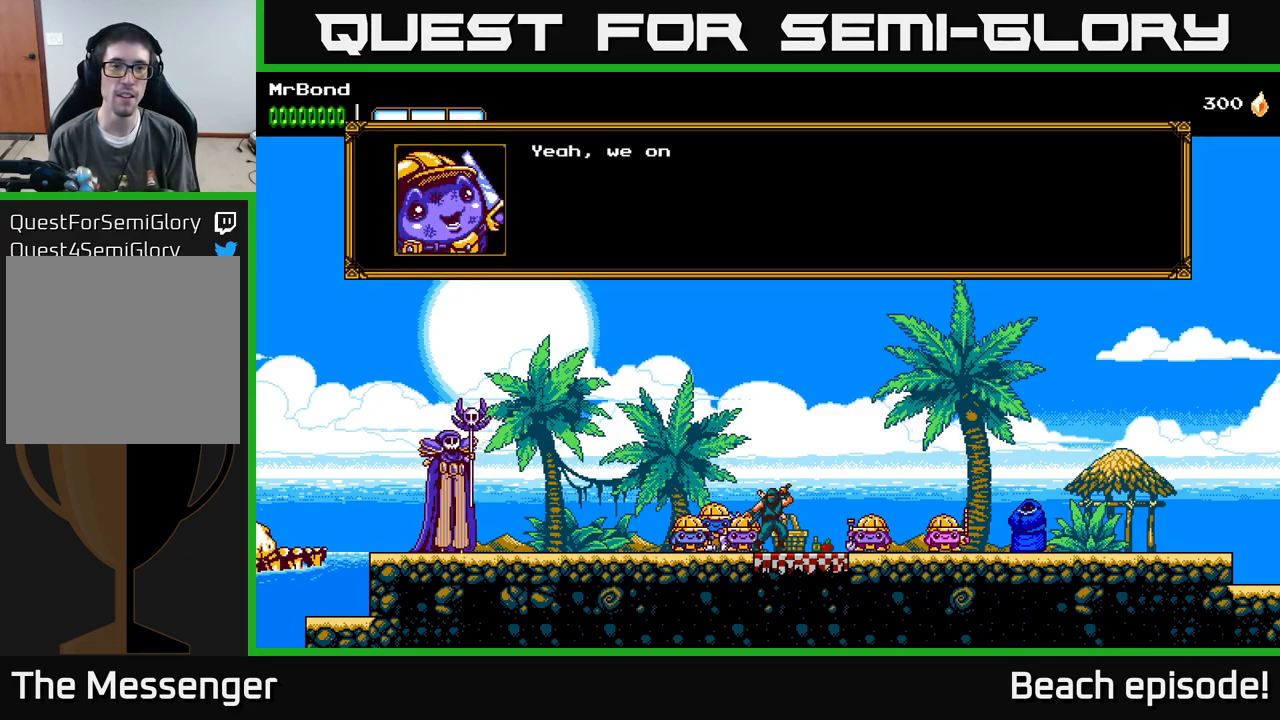
{"buttons": [], "left_stick": "center", "events": [[84, "A", "down"], [267, "A", "up"]]}
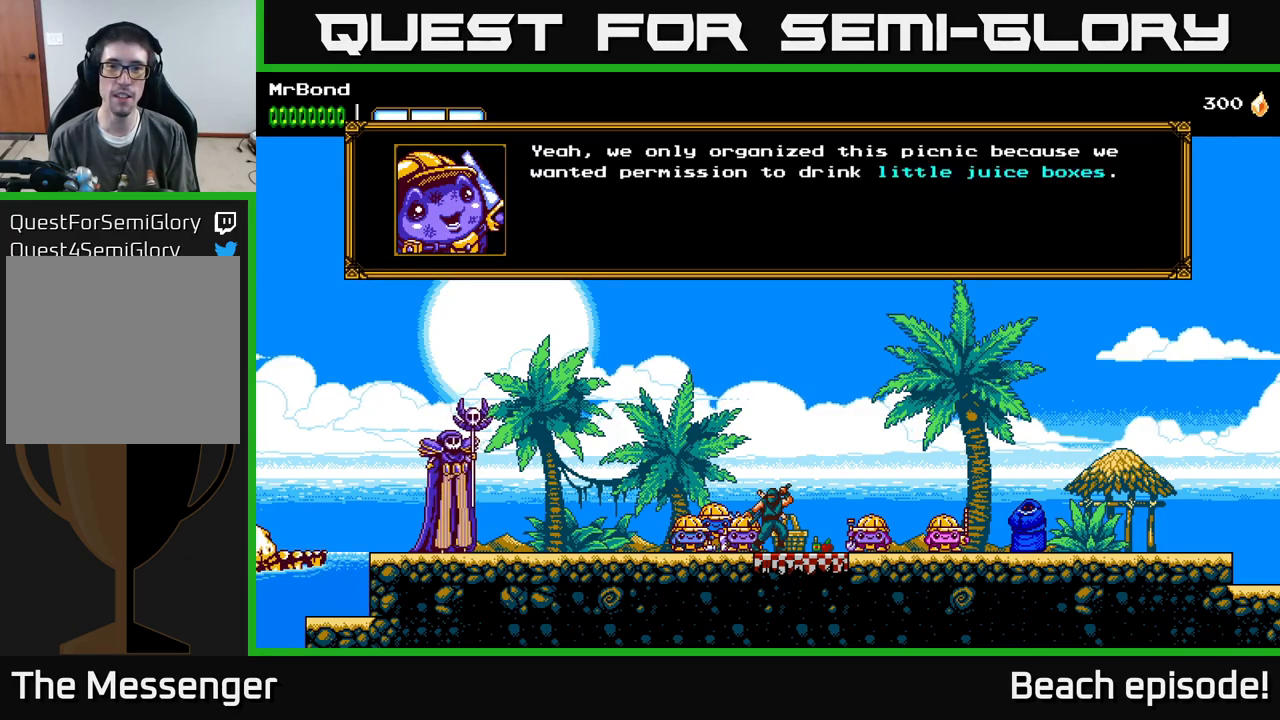
{"buttons": [], "left_stick": "center", "events": []}
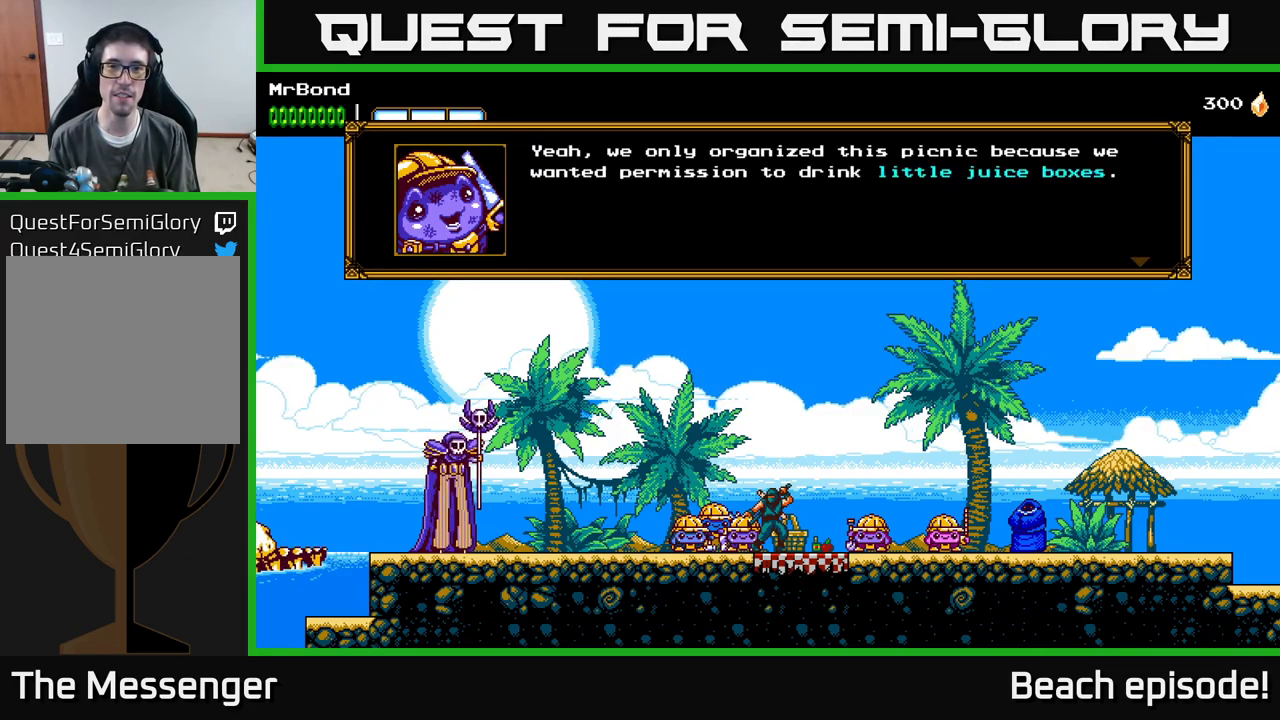
{"buttons": [], "left_stick": "center", "events": []}
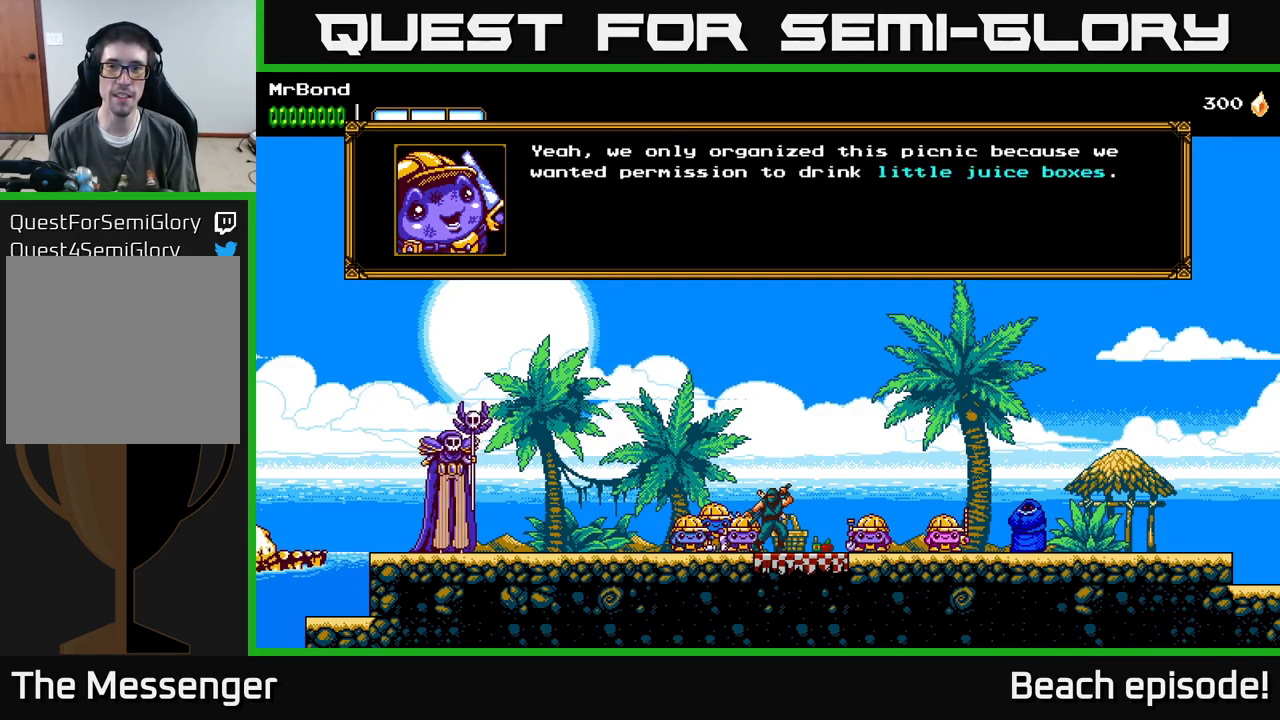
{"buttons": [], "left_stick": "center", "events": []}
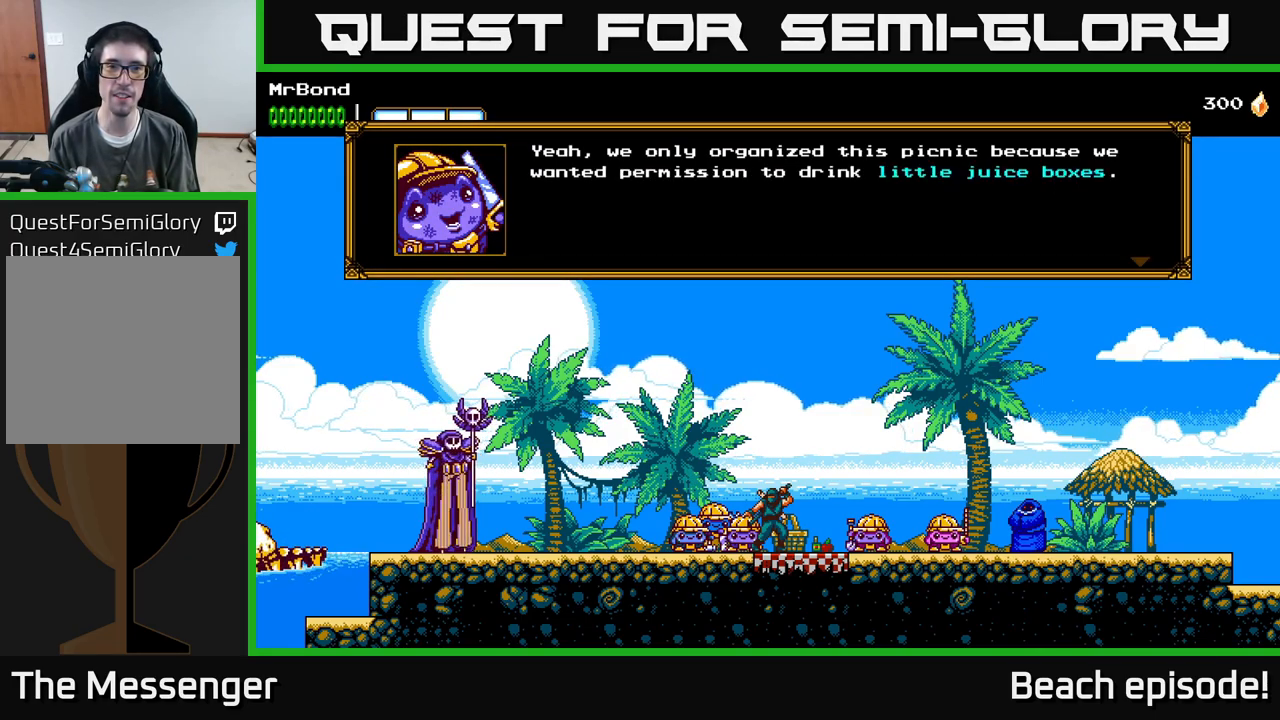
{"buttons": [], "left_stick": "center", "events": []}
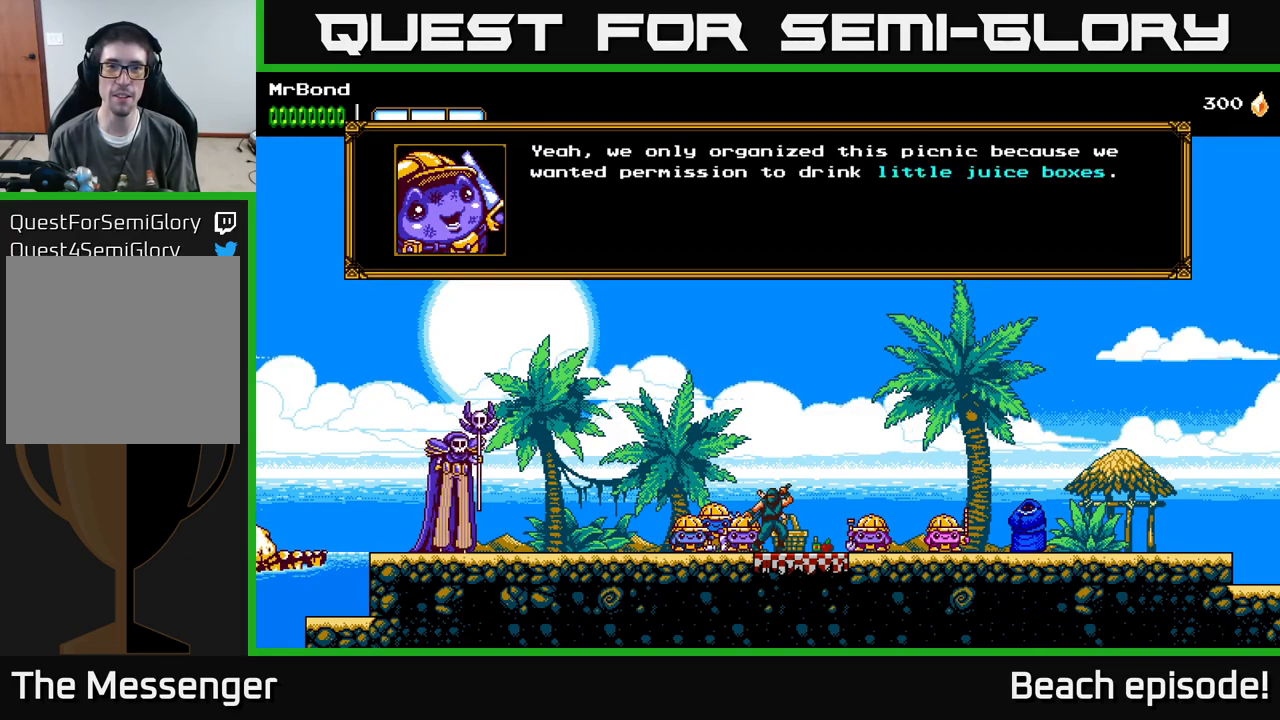
{"buttons": [], "left_stick": "center", "events": []}
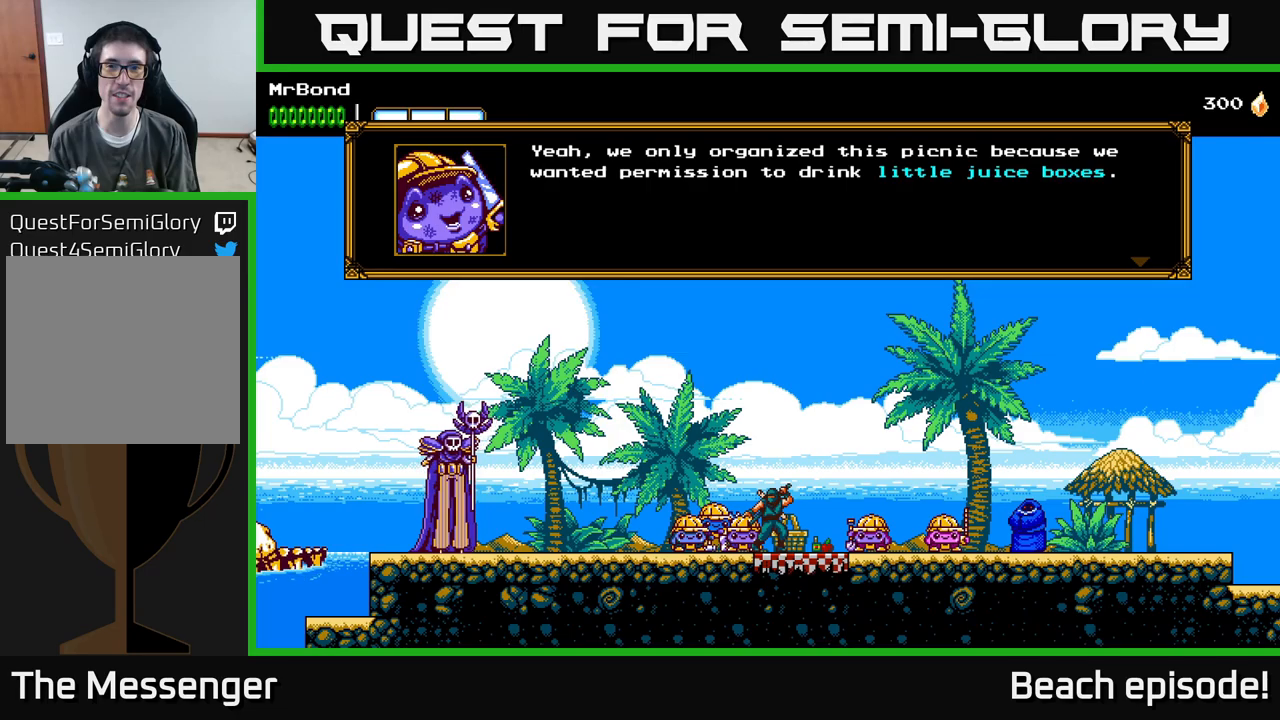
{"buttons": [], "left_stick": "center", "events": []}
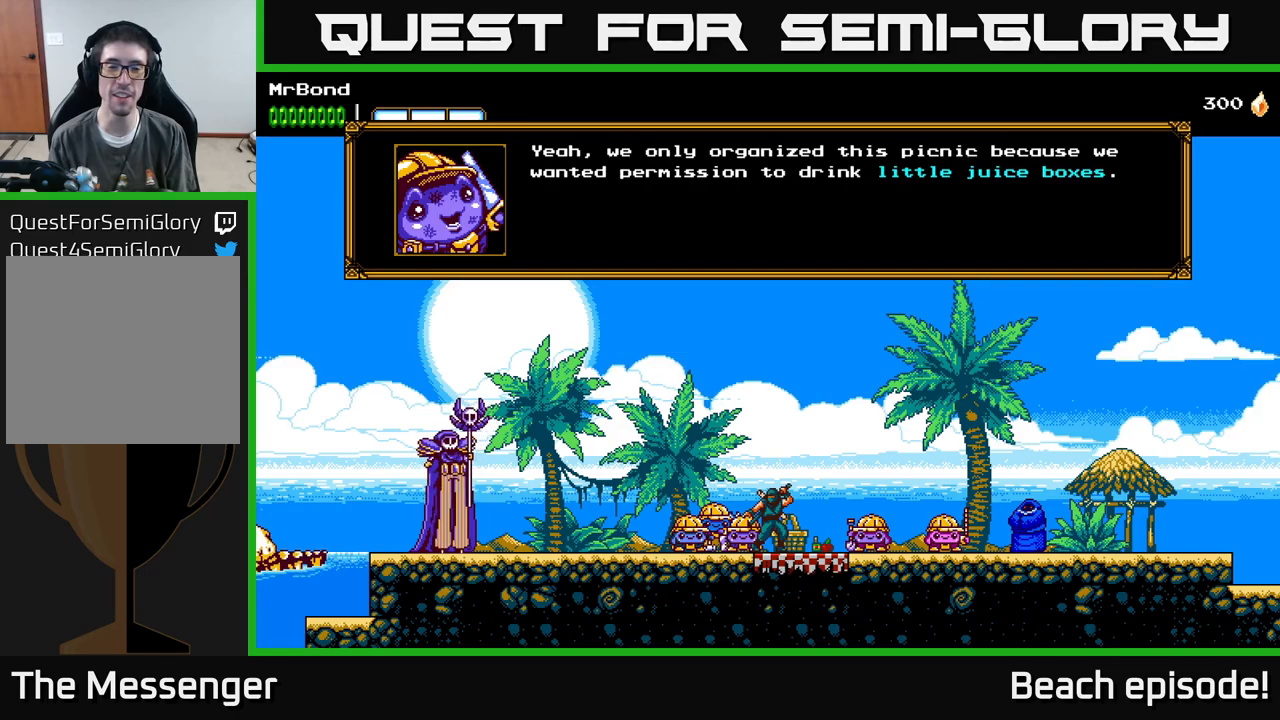
{"buttons": [], "left_stick": "center", "events": [[333, "A", "down"], [500, "A", "up"]]}
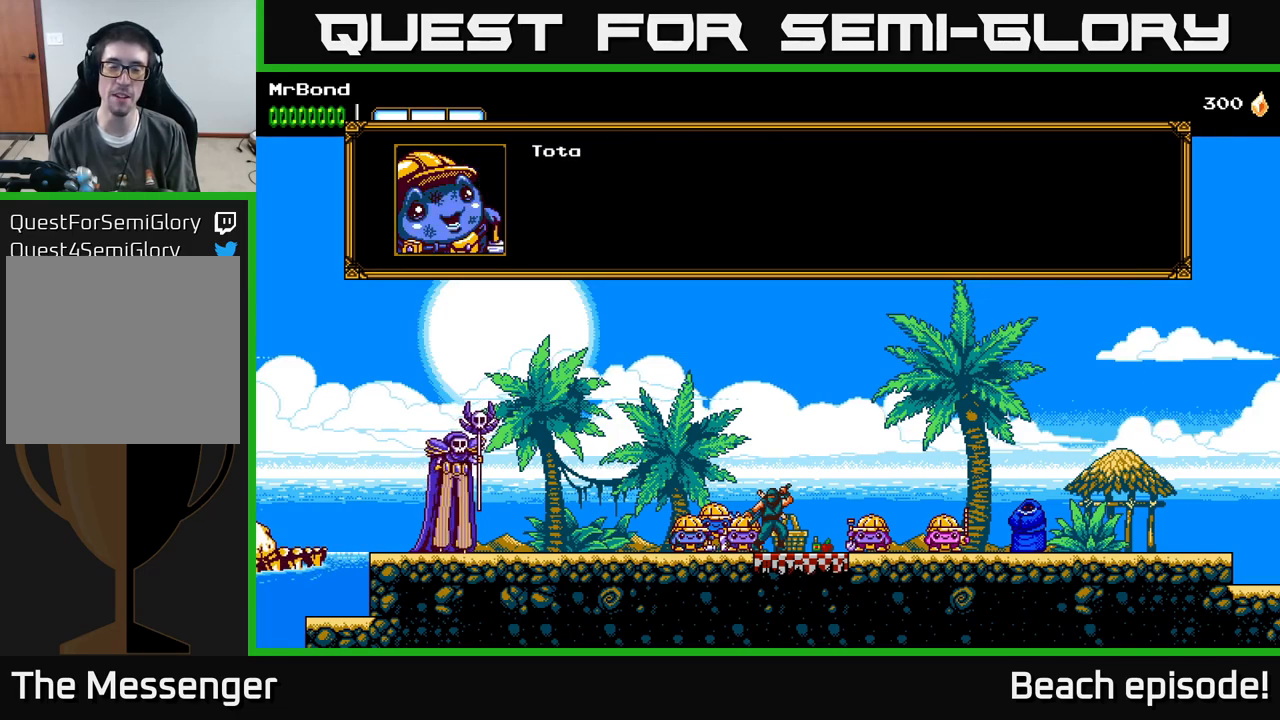
{"buttons": [], "left_stick": "center", "events": [[216, "A", "down"], [416, "A", "up"]]}
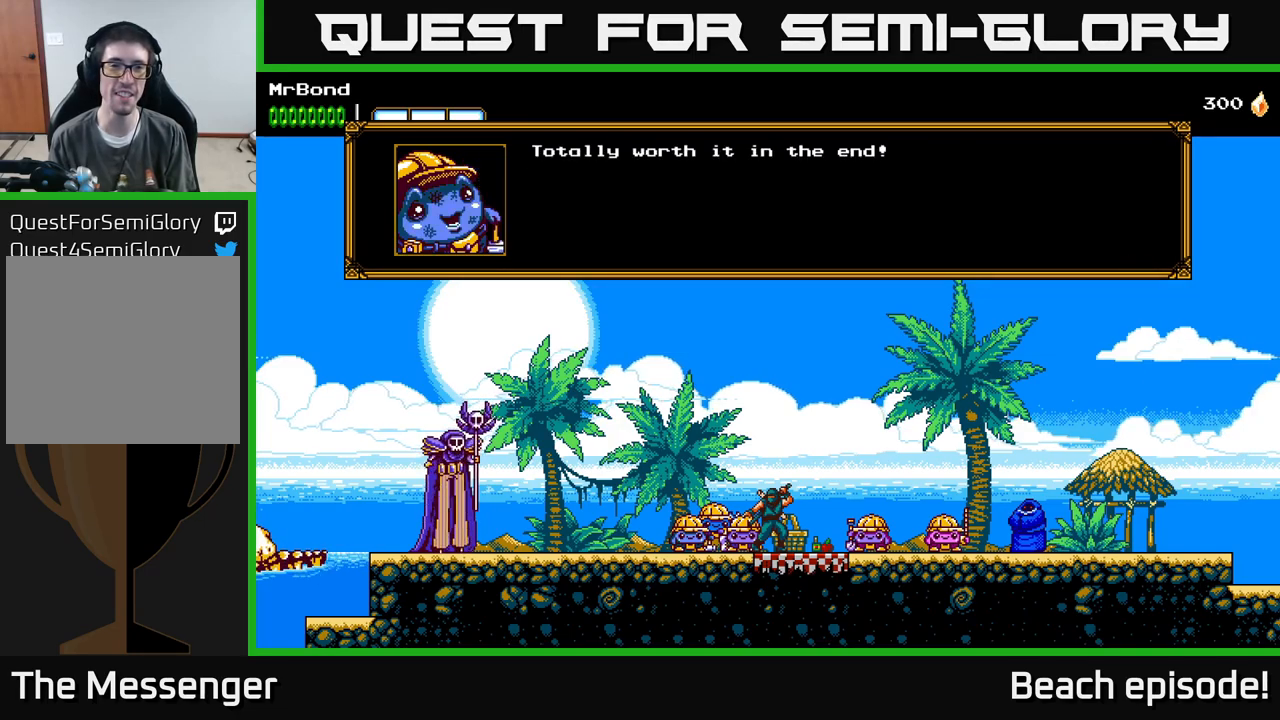
{"buttons": ["A"], "left_stick": "center", "events": [[416, "A", "down"]]}
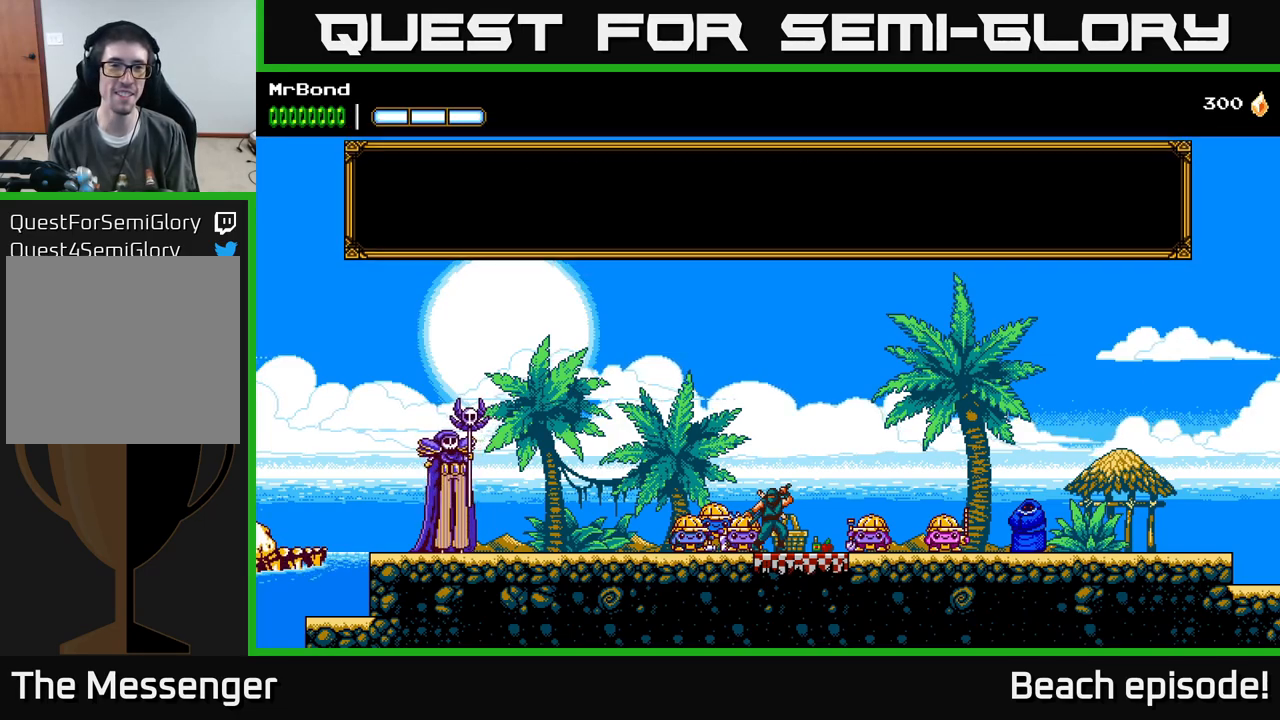
{"buttons": ["DPAD_RIGHT"], "left_stick": "center", "events": [[116, "A", "up"], [433, "DPAD_RIGHT", "down"]]}
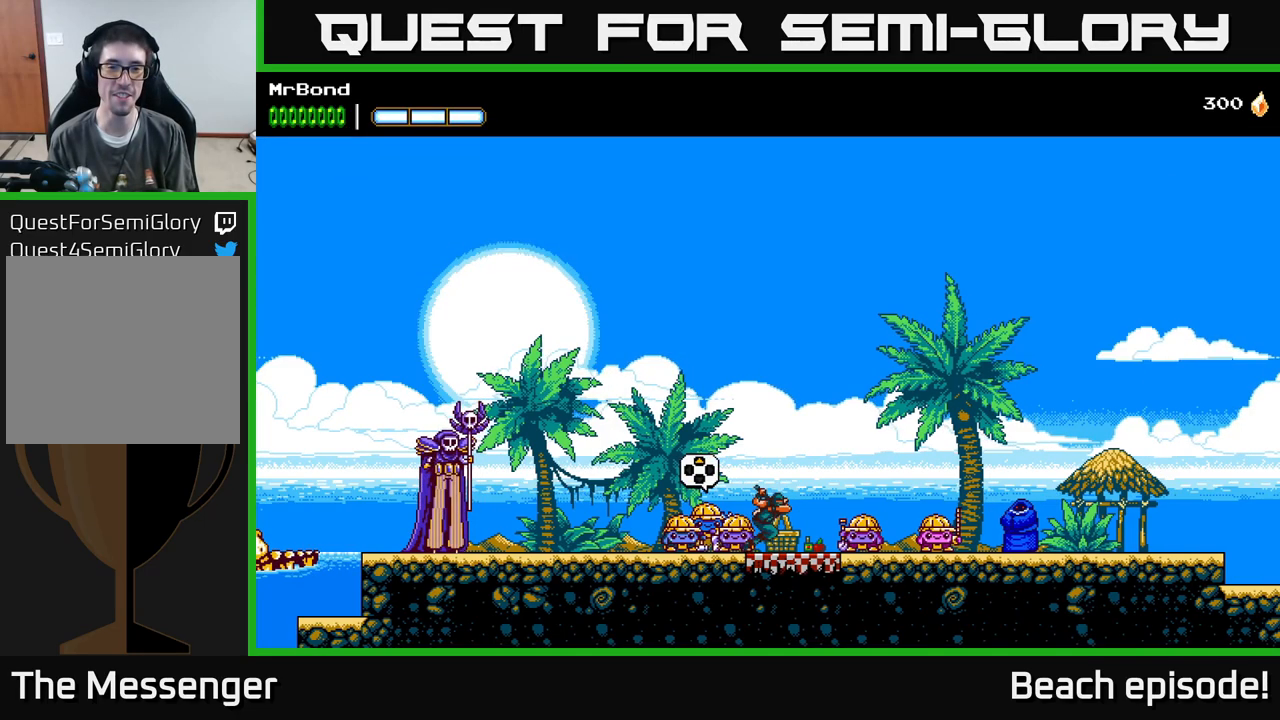
{"buttons": [], "left_stick": "center", "events": [[200, "DPAD_RIGHT", "up"], [283, "DPAD_LEFT", "down"], [433, "DPAD_LEFT", "up"]]}
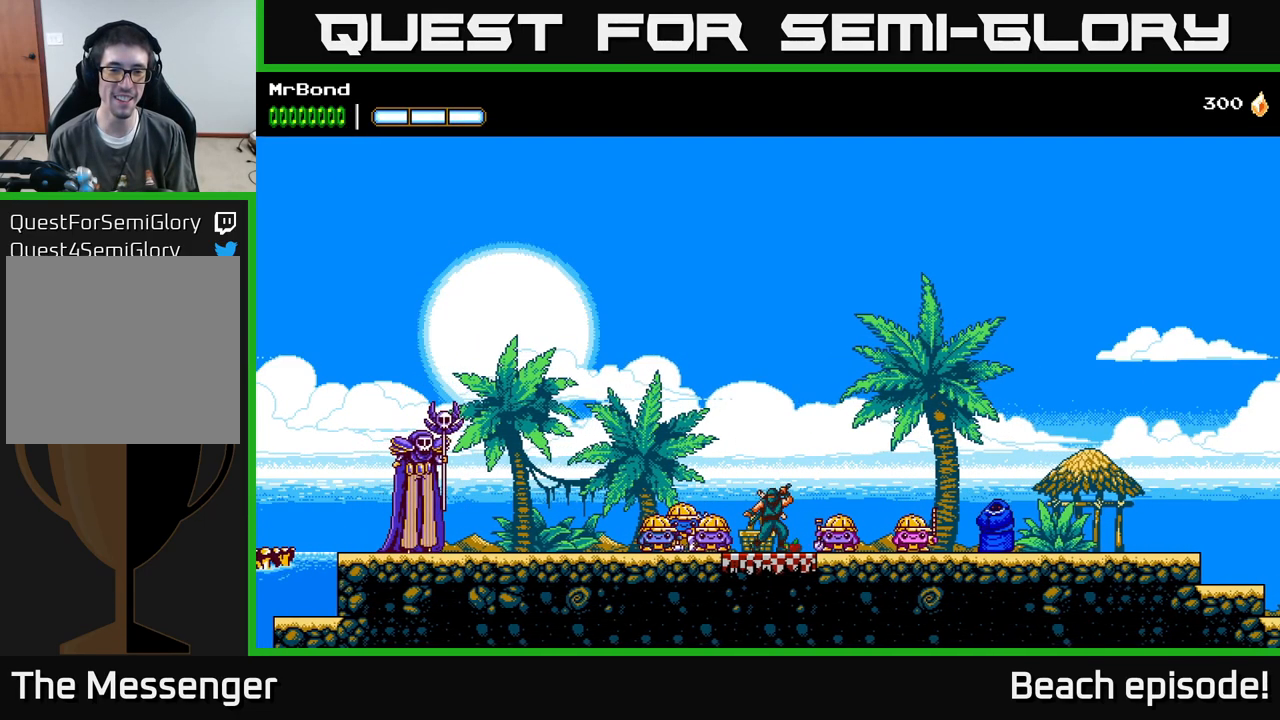
{"buttons": ["DPAD_LEFT"], "left_stick": "center", "events": [[200, "DPAD_LEFT", "down"]]}
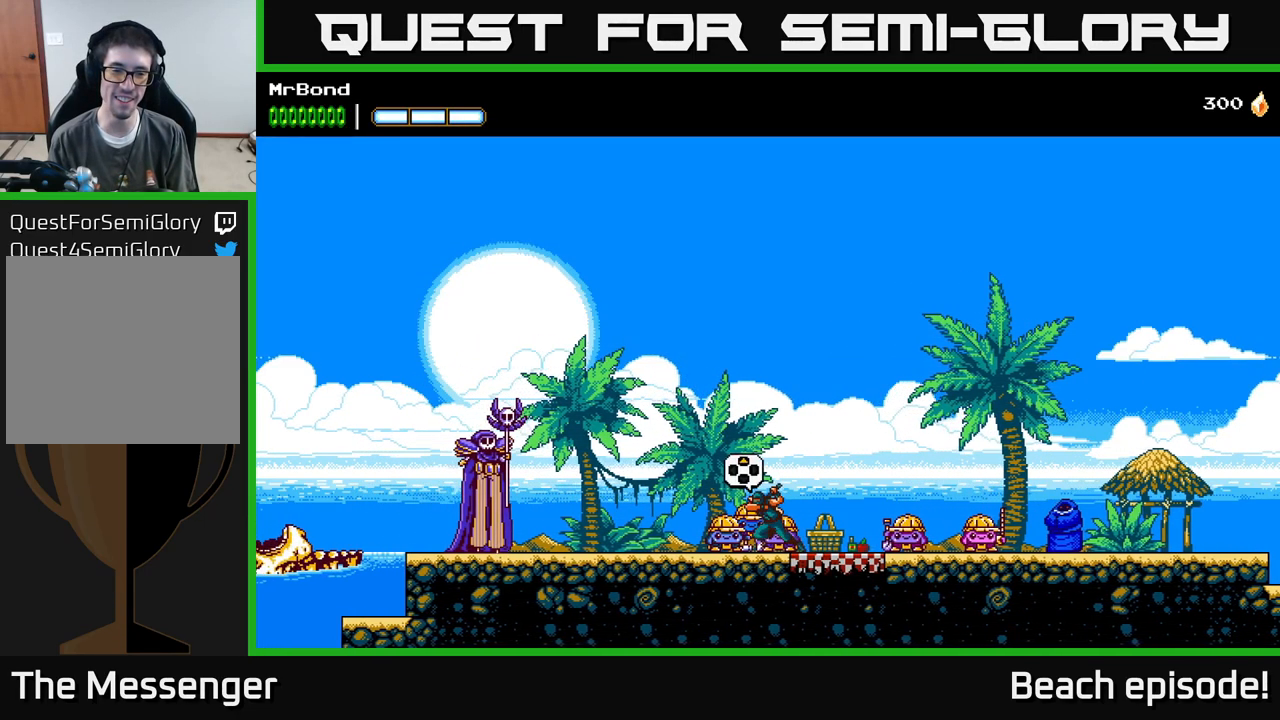
{"buttons": [], "left_stick": "center", "events": [[100, "DPAD_LEFT", "up"]]}